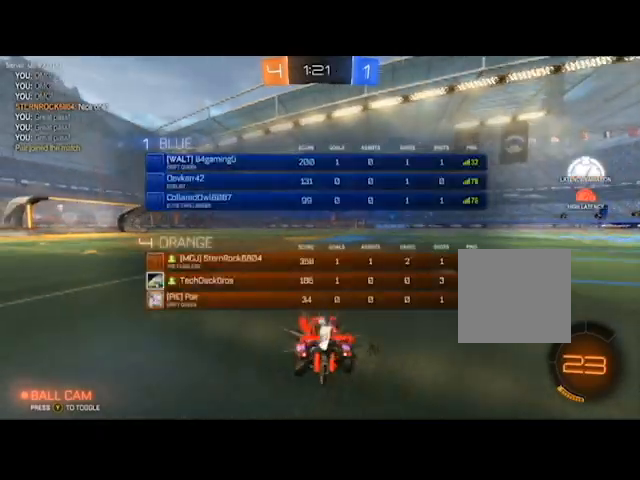
Gameplay with a controller (Xbox layout); each line is a JSON object with the inputs held at the frame after it. "events" lists button and stick changes between this image and that frame as [ms after this image, input, new state], when the widget could be followed in between.
{"buttons": ["R2"], "left_stick": "left", "right_stick": "center", "events": [[34, "L1", "up"], [34, "left_stick", "center"], [434, "left_stick", "left"]]}
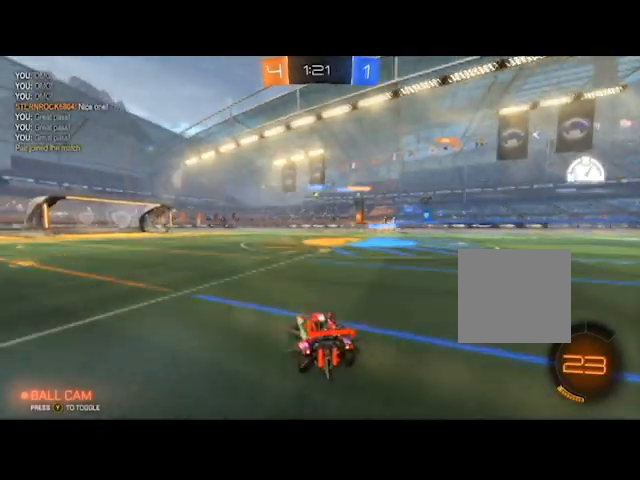
{"buttons": ["B", "R2"], "left_stick": "center", "right_stick": "center", "events": [[133, "left_stick", "center"], [434, "B", "down"]]}
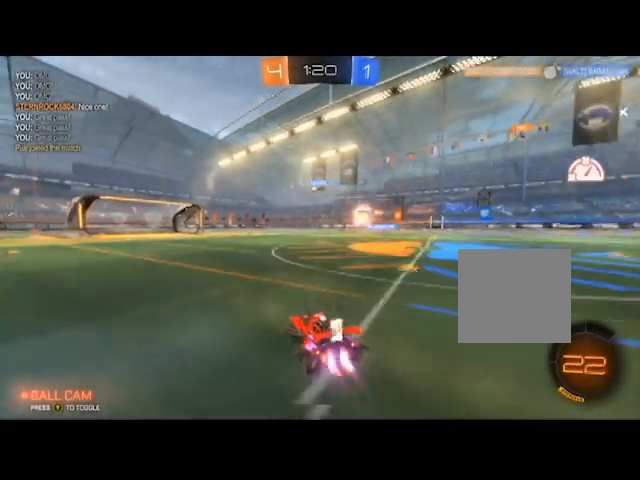
{"buttons": ["B", "R2"], "left_stick": "center", "right_stick": "center", "events": [[67, "left_stick", "left"], [200, "left_stick", "center"]]}
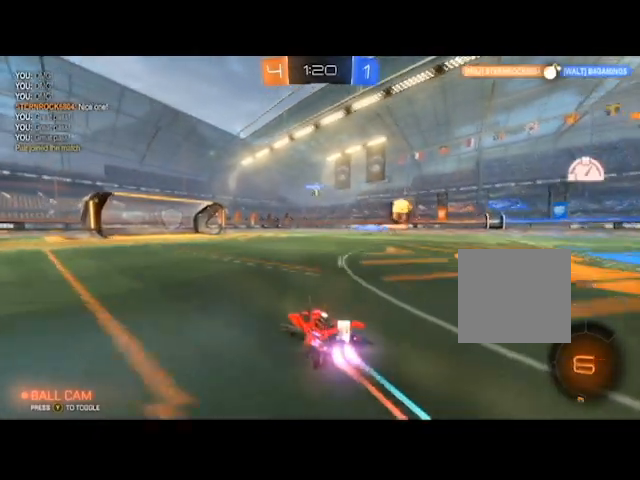
{"buttons": ["B", "R2"], "left_stick": "center", "right_stick": "center", "events": []}
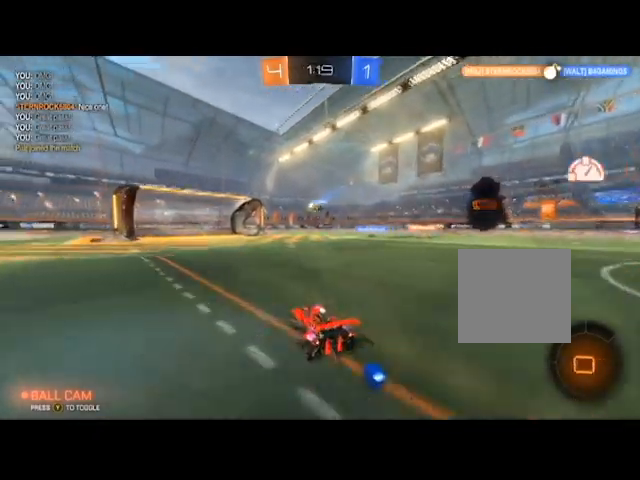
{"buttons": ["A", "R2"], "left_stick": "up", "right_stick": "center", "events": [[301, "left_stick", "left"], [434, "left_stick", "up"], [501, "A", "down"], [501, "B", "up"]]}
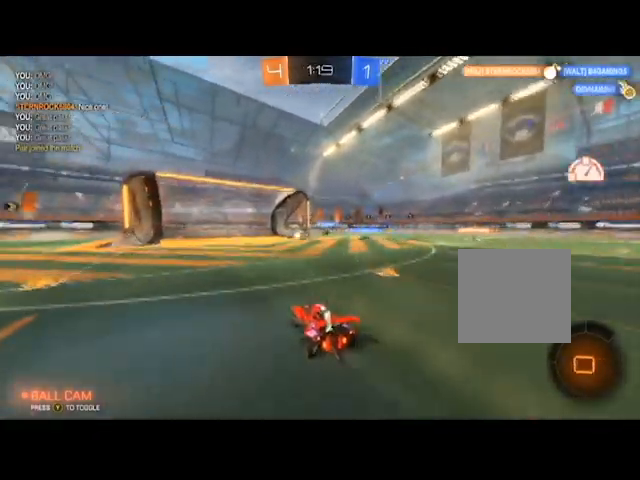
{"buttons": ["R2"], "left_stick": "up", "right_stick": "center", "events": [[133, "A", "up"], [367, "A", "down"], [467, "A", "up"]]}
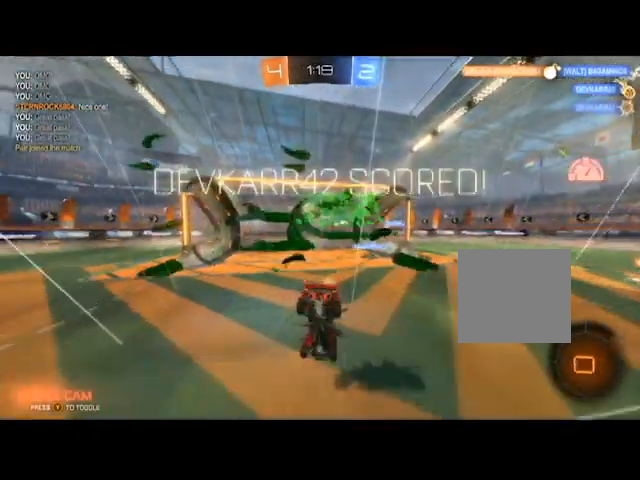
{"buttons": ["R2"], "left_stick": "center", "right_stick": "center", "events": [[67, "left_stick", "up-left"], [367, "left_stick", "center"]]}
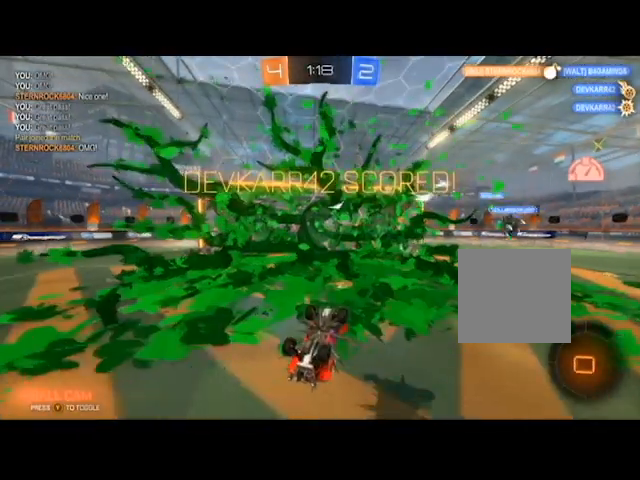
{"buttons": ["R2"], "left_stick": "center", "right_stick": "center", "events": []}
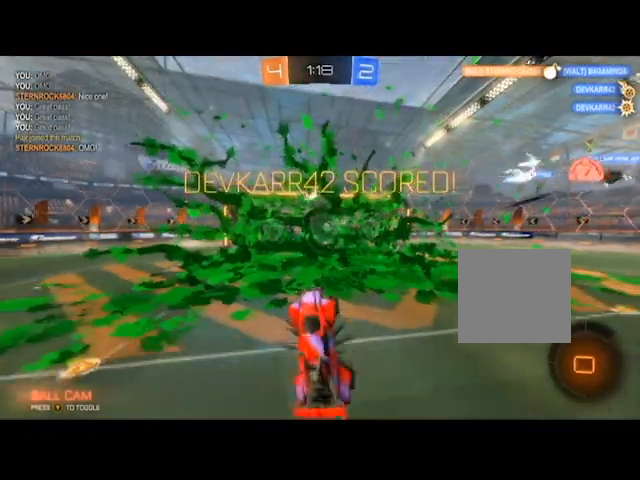
{"buttons": [], "left_stick": "center", "right_stick": "left", "events": [[334, "R2", "up"], [501, "right_stick", "left"]]}
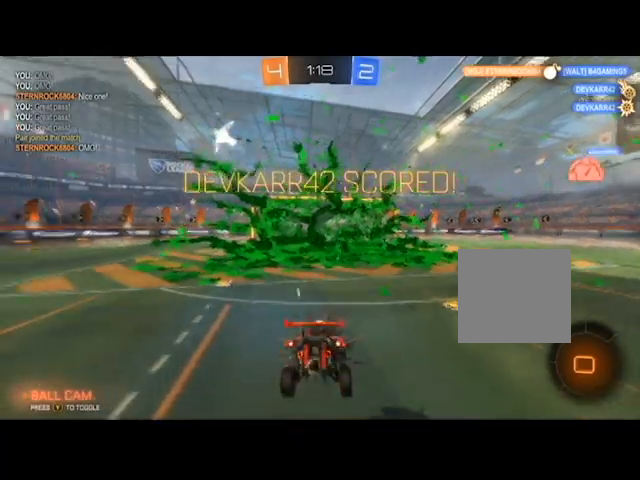
{"buttons": [], "left_stick": "center", "right_stick": "center", "events": [[300, "right_stick", "center"]]}
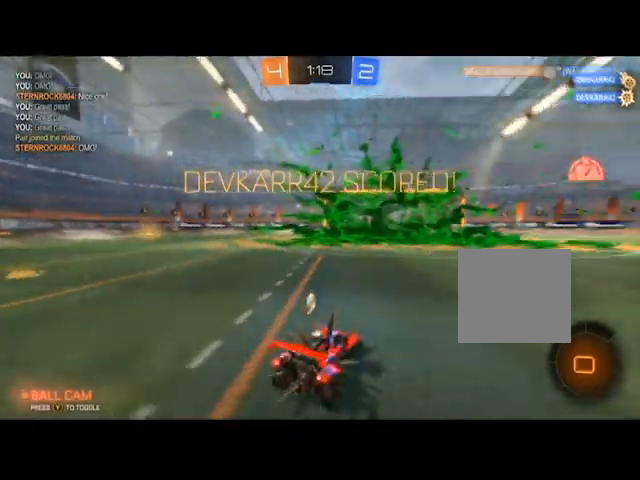
{"buttons": [], "left_stick": "center", "right_stick": "center", "events": []}
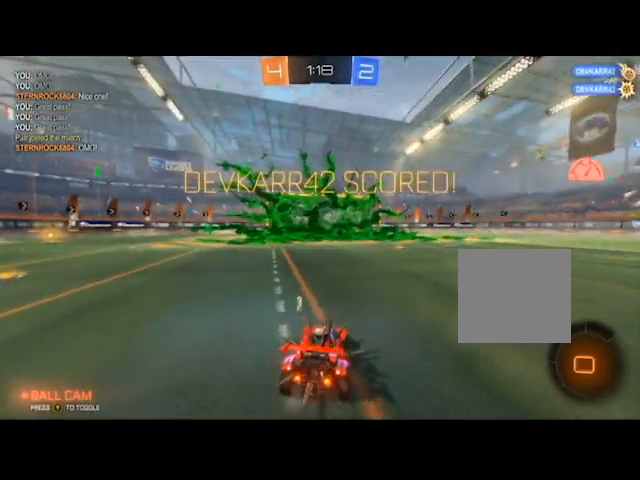
{"buttons": [], "left_stick": "center", "right_stick": "center", "events": []}
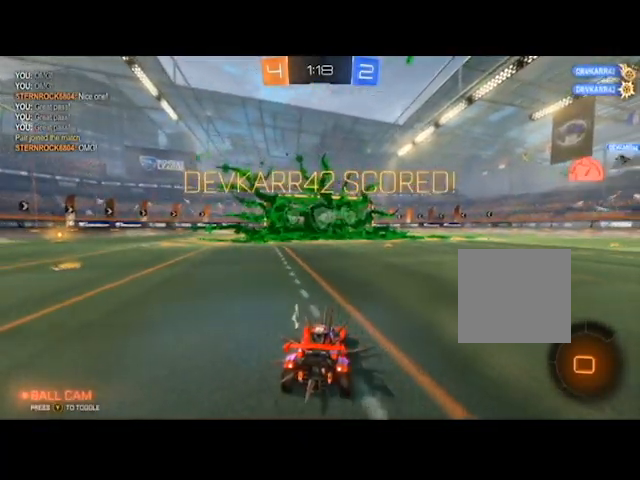
{"buttons": [], "left_stick": "center", "right_stick": "center", "events": []}
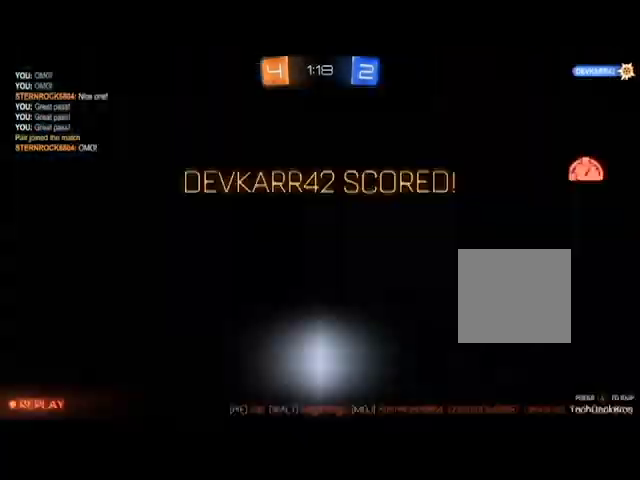
{"buttons": [], "left_stick": "center", "right_stick": "center"}
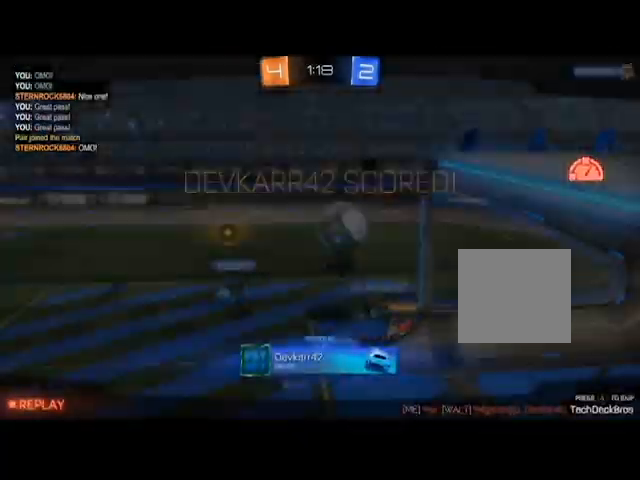
{"buttons": [], "left_stick": "center", "right_stick": "center", "events": []}
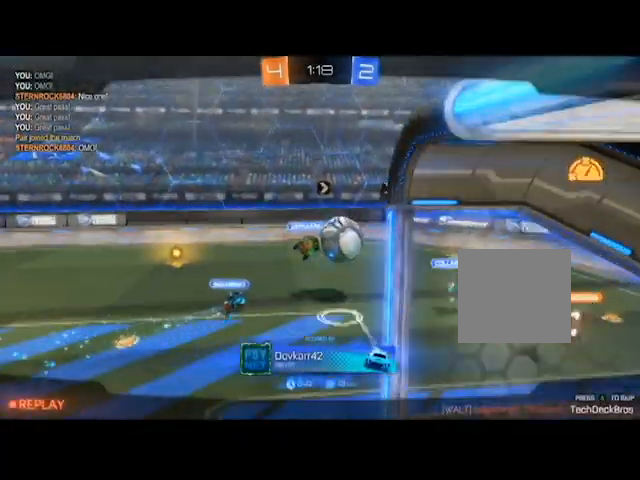
{"buttons": [], "left_stick": "center", "right_stick": "center", "events": [[300, "A", "down"], [433, "A", "up"]]}
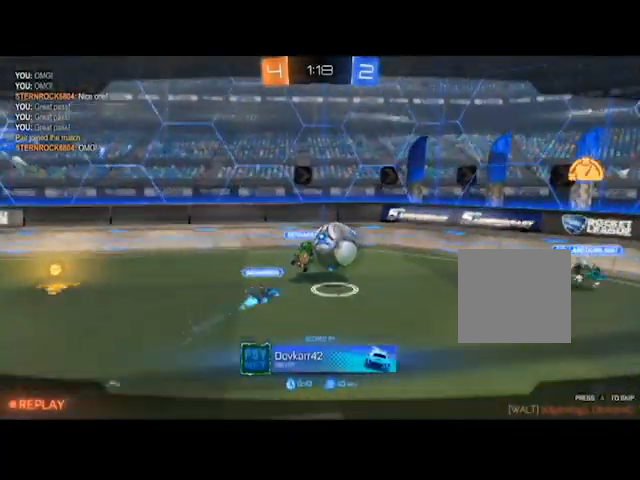
{"buttons": [], "left_stick": "center", "right_stick": "center", "events": []}
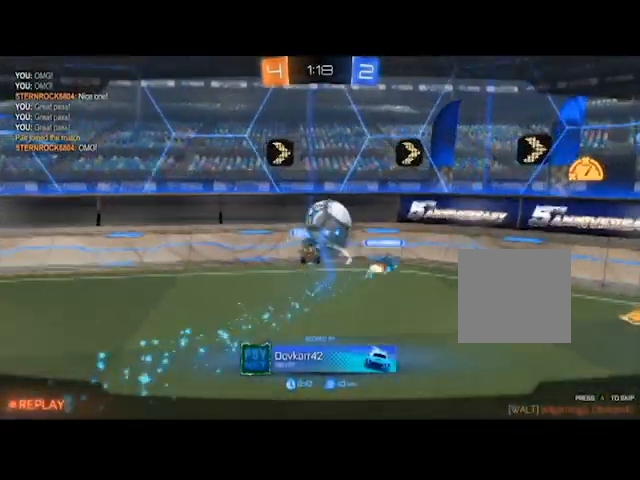
{"buttons": [], "left_stick": "center", "right_stick": "center", "events": []}
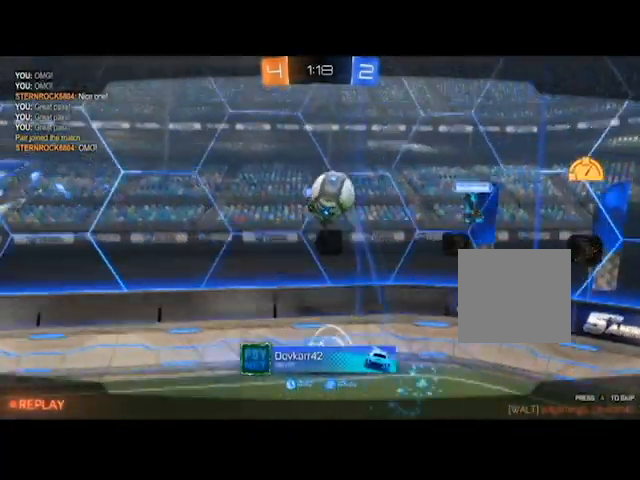
{"buttons": [], "left_stick": "center", "right_stick": "center", "events": []}
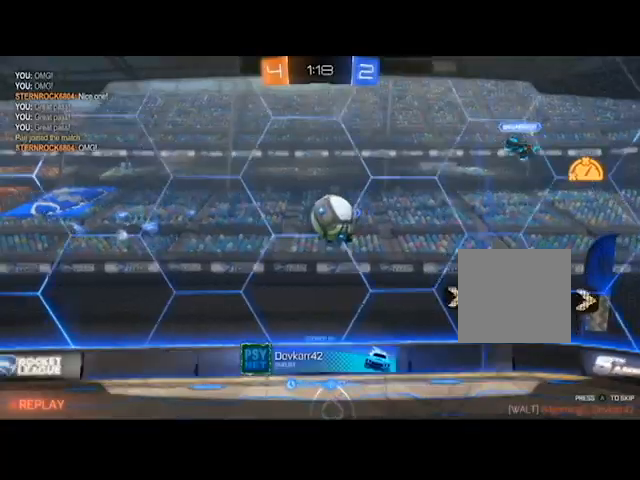
{"buttons": [], "left_stick": "center", "right_stick": "center", "events": []}
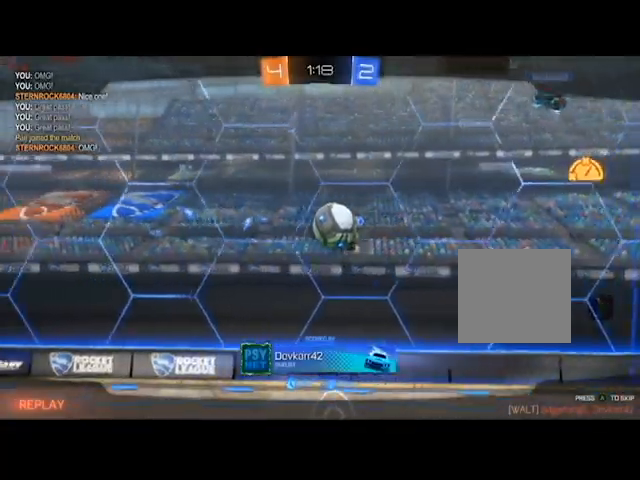
{"buttons": ["A"], "left_stick": "center", "right_stick": "center", "events": [[434, "A", "down"]]}
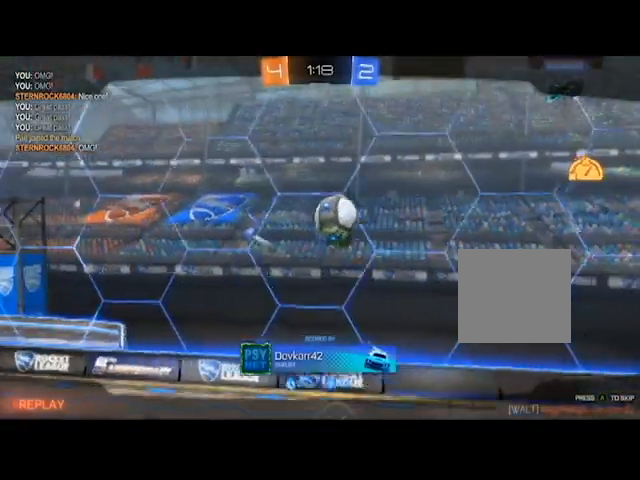
{"buttons": [], "left_stick": "center", "right_stick": "center", "events": [[100, "A", "up"]]}
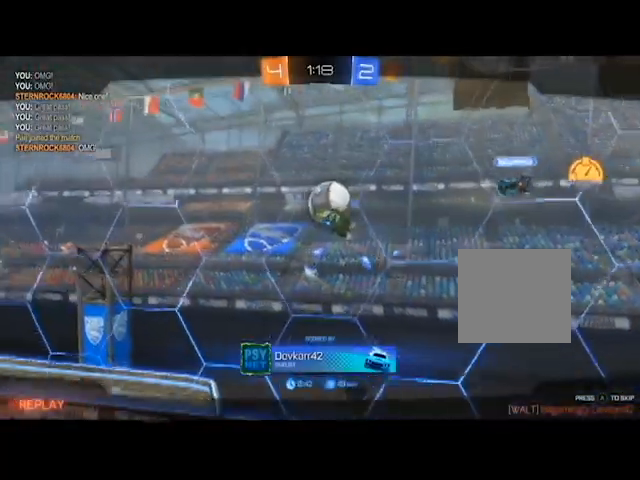
{"buttons": [], "left_stick": "center", "right_stick": "center", "events": []}
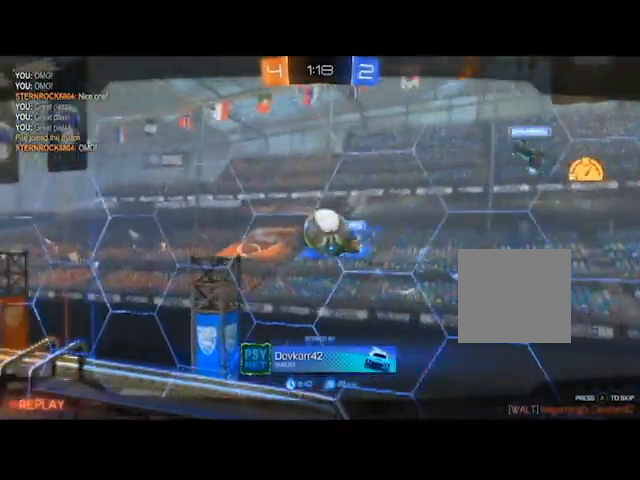
{"buttons": ["L1"], "left_stick": "center", "right_stick": "center", "events": [[267, "L1", "down"]]}
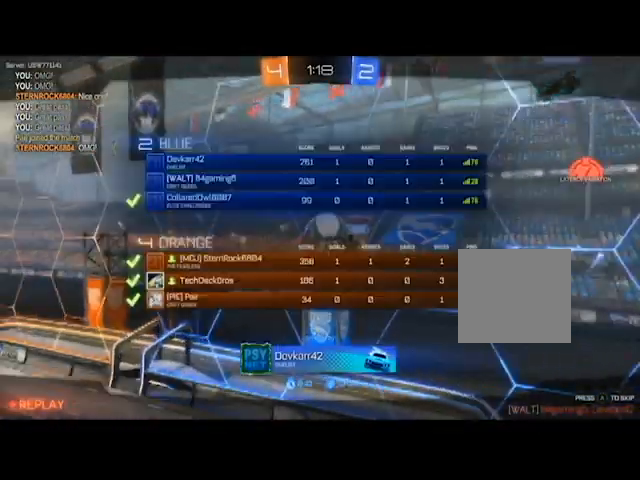
{"buttons": ["L1"], "left_stick": "center", "right_stick": "center", "events": [[234, "L1", "up"], [501, "L1", "down"]]}
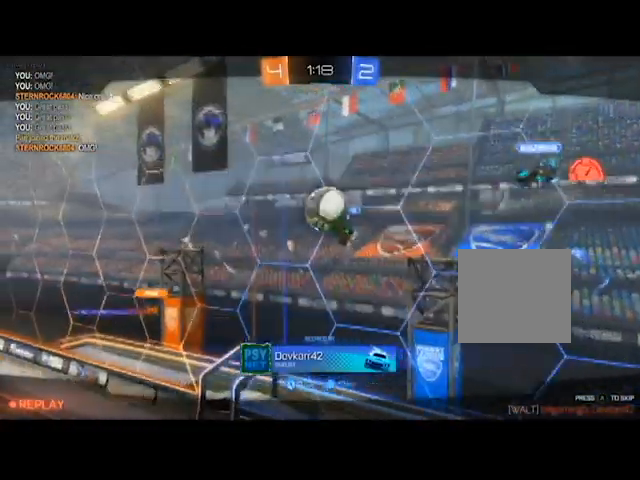
{"buttons": ["L1"], "left_stick": "center", "right_stick": "left", "events": [[333, "right_stick", "left"]]}
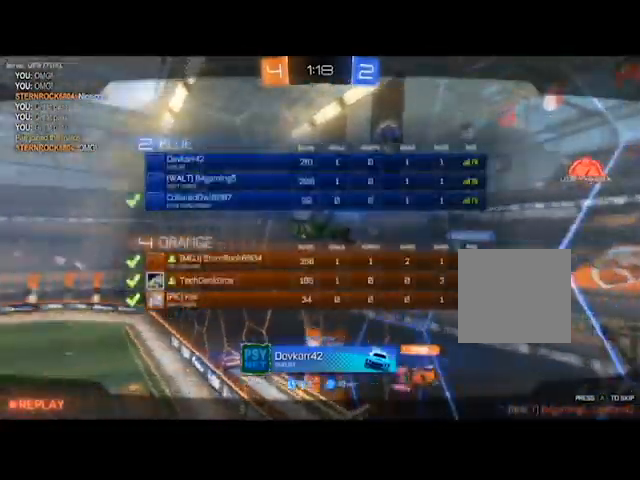
{"buttons": ["L1"], "left_stick": "center", "right_stick": "up-left", "events": [[467, "right_stick", "up-left"]]}